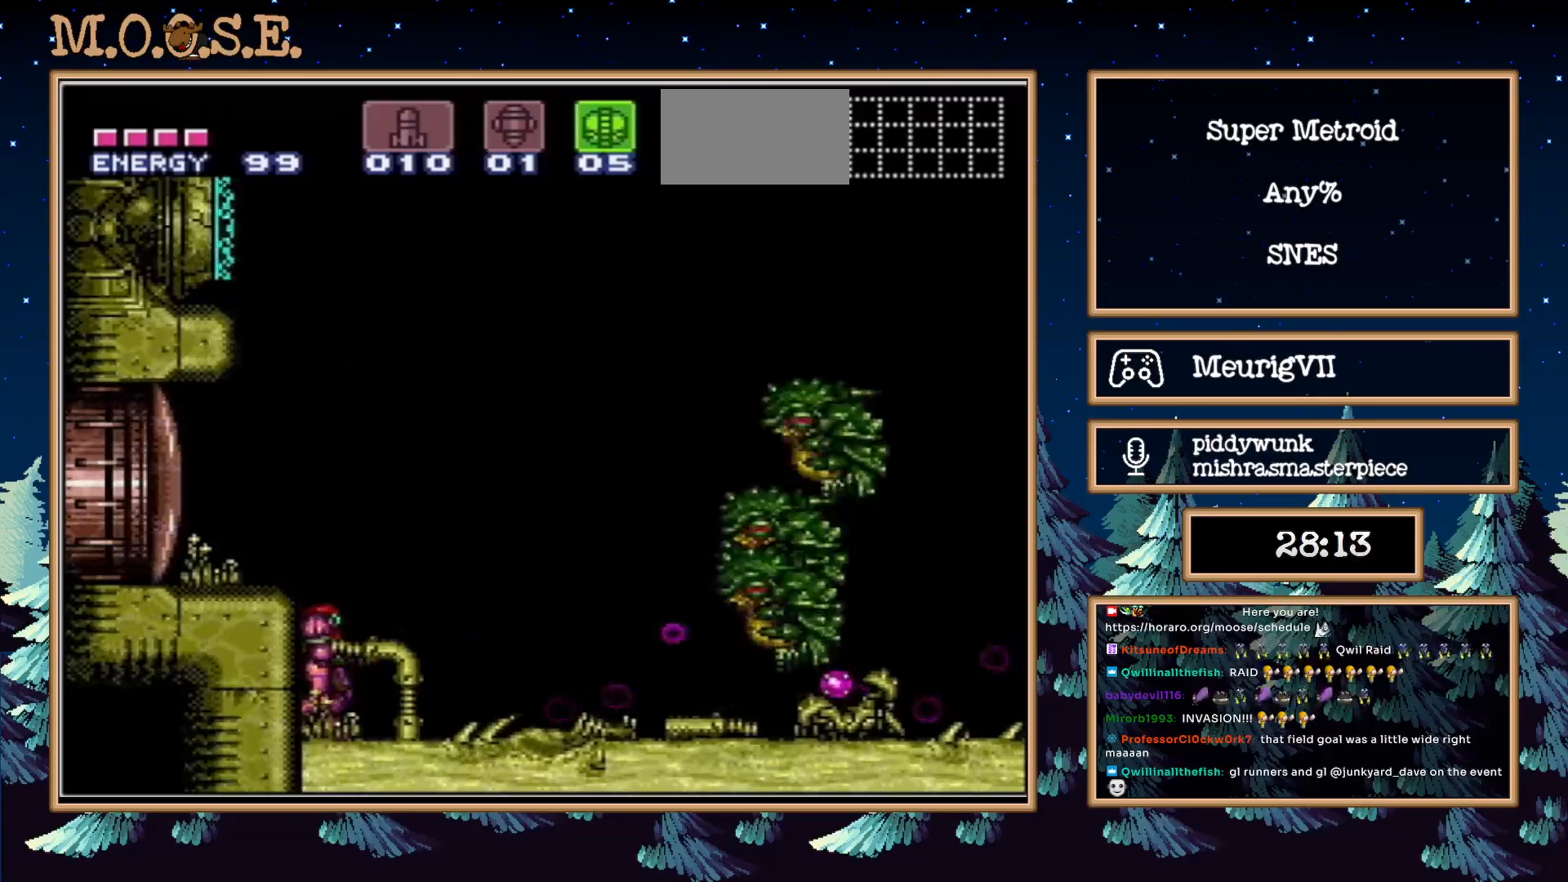
Gameplay with a controller (Nintendo layout); each line is a JSON object with the inputs held at the frame after it. "events" lists button and stick changes between this image and that frame as [ms after this image, input, new state], when the widget could be followed in between. Not read: L3 R3.
{"buttons": ["B"], "events": []}
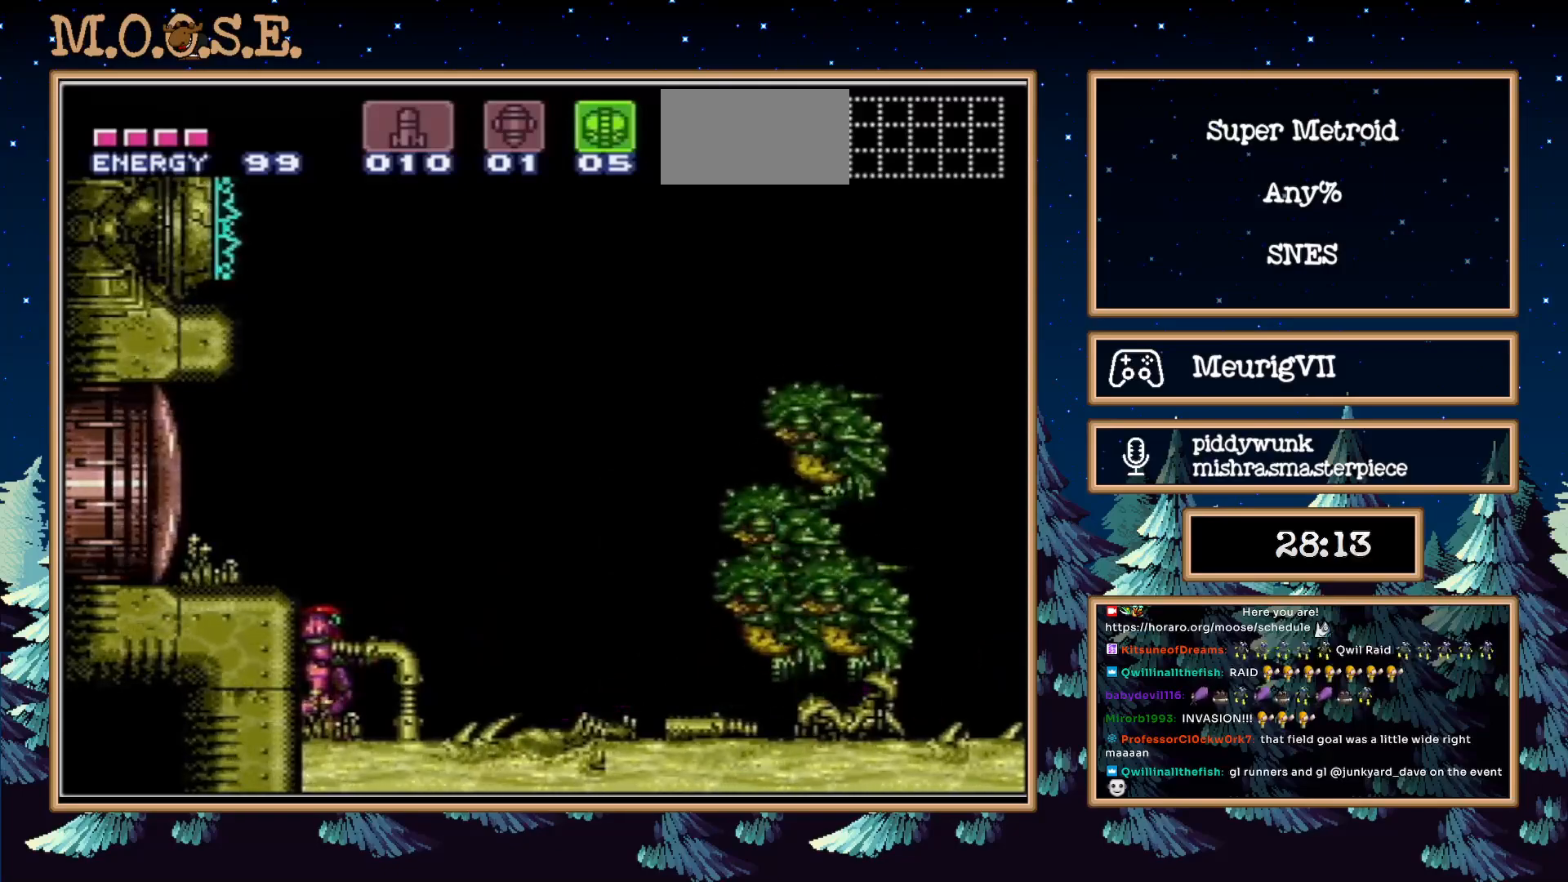
{"buttons": ["B"], "events": []}
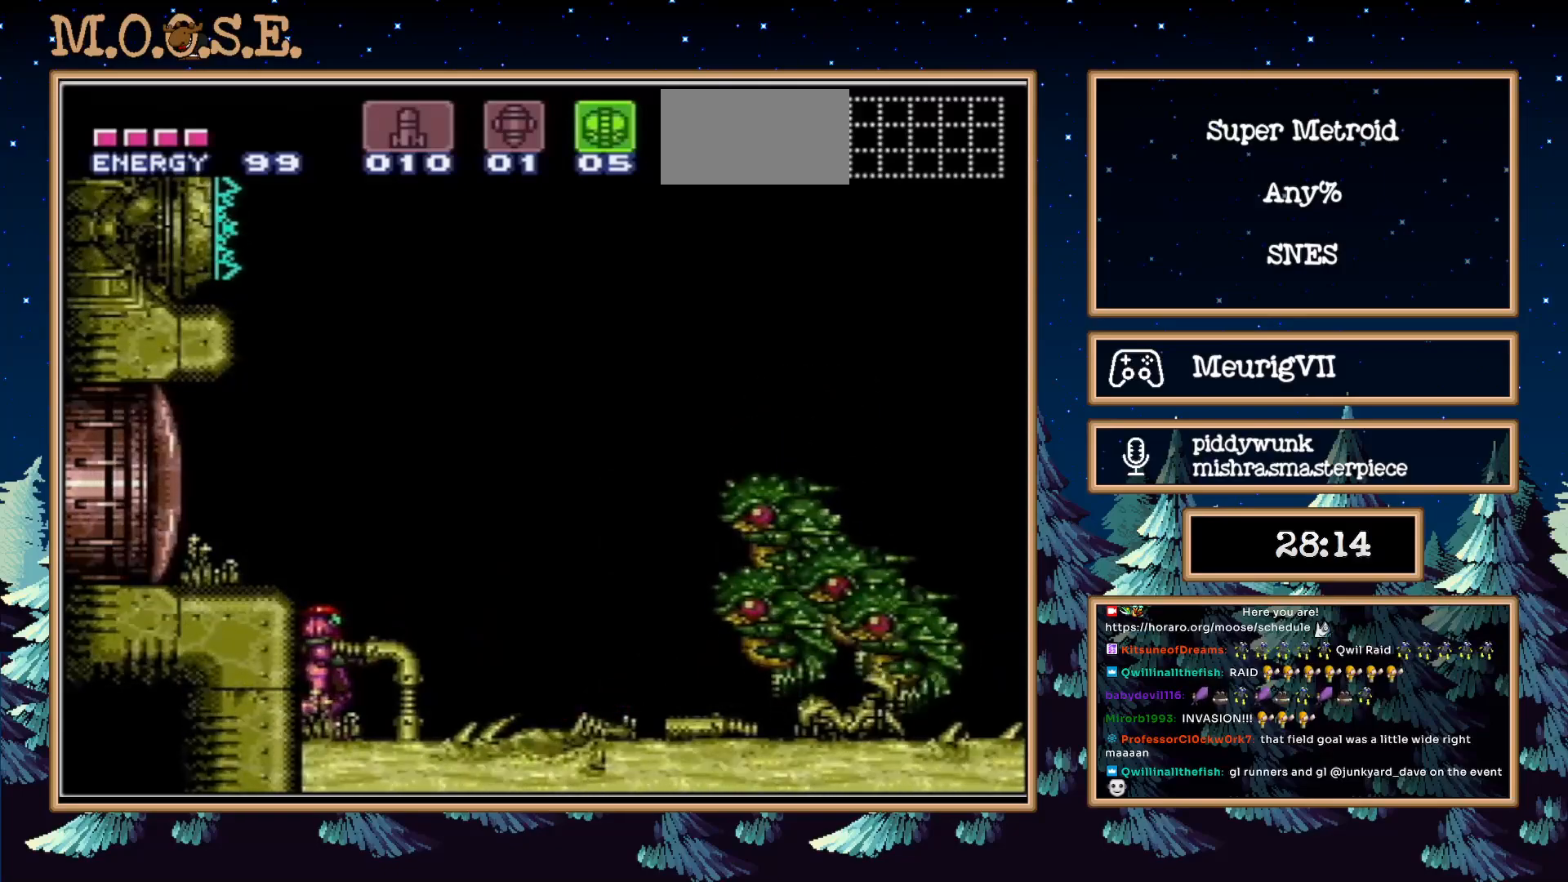
{"buttons": ["B"], "events": []}
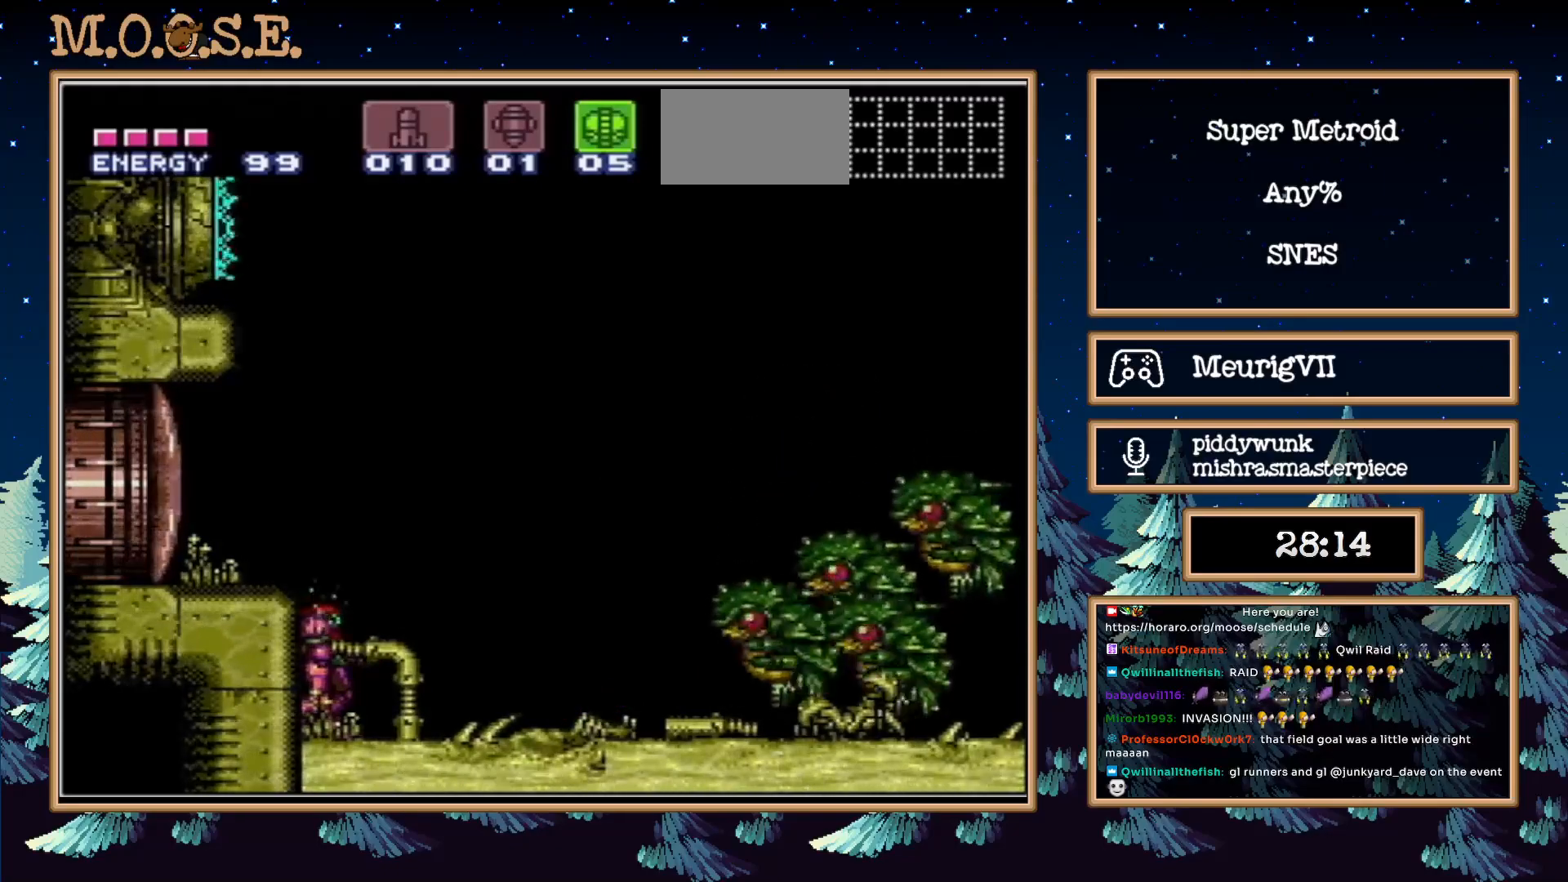
{"buttons": ["B"], "events": []}
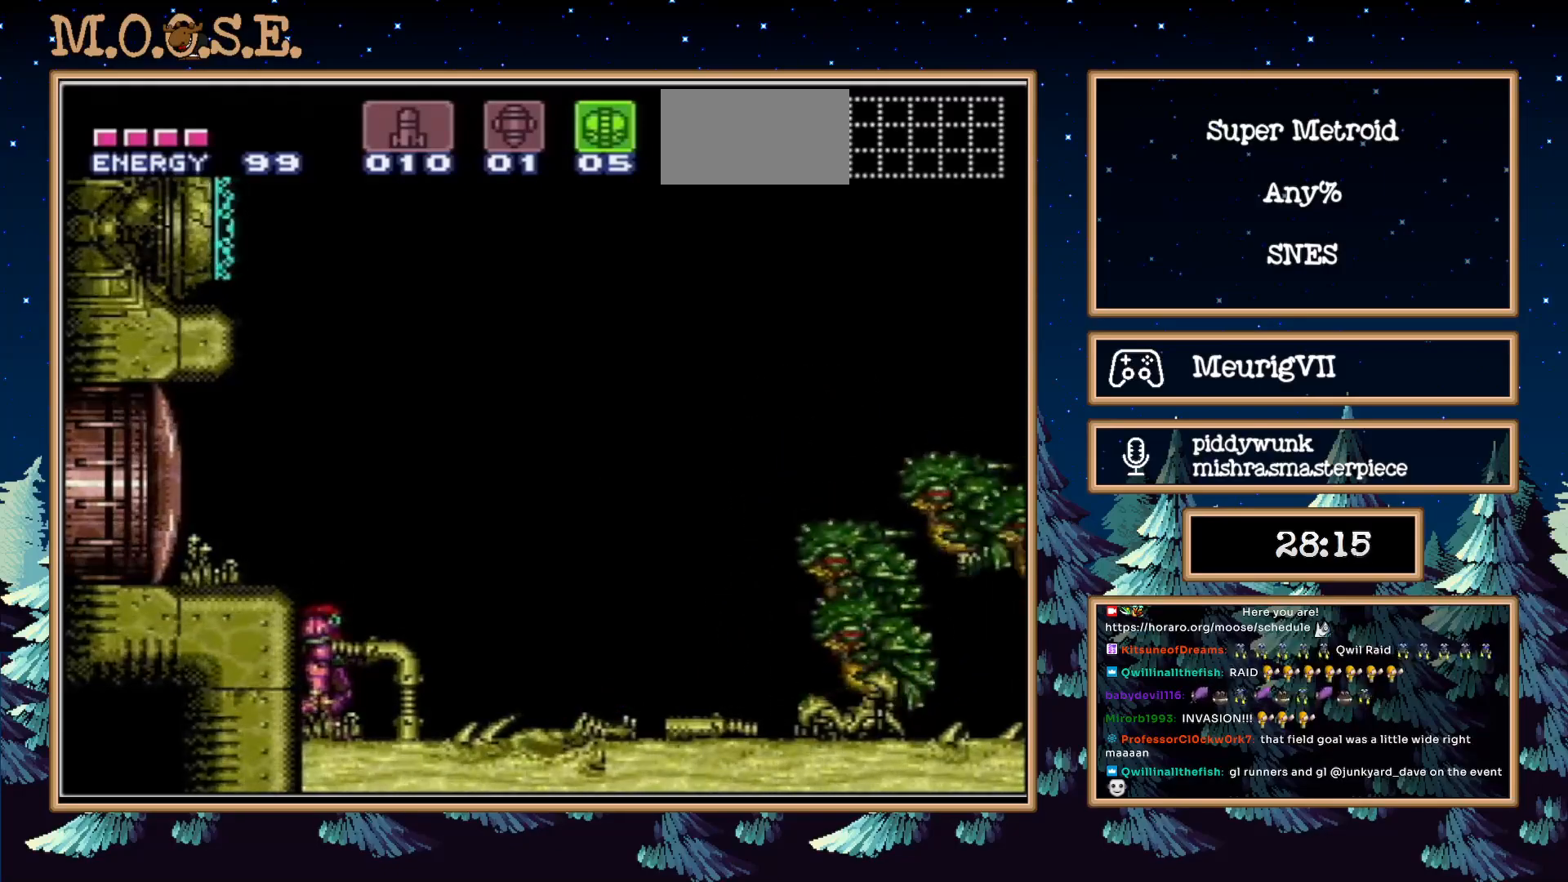
{"buttons": ["B"], "events": []}
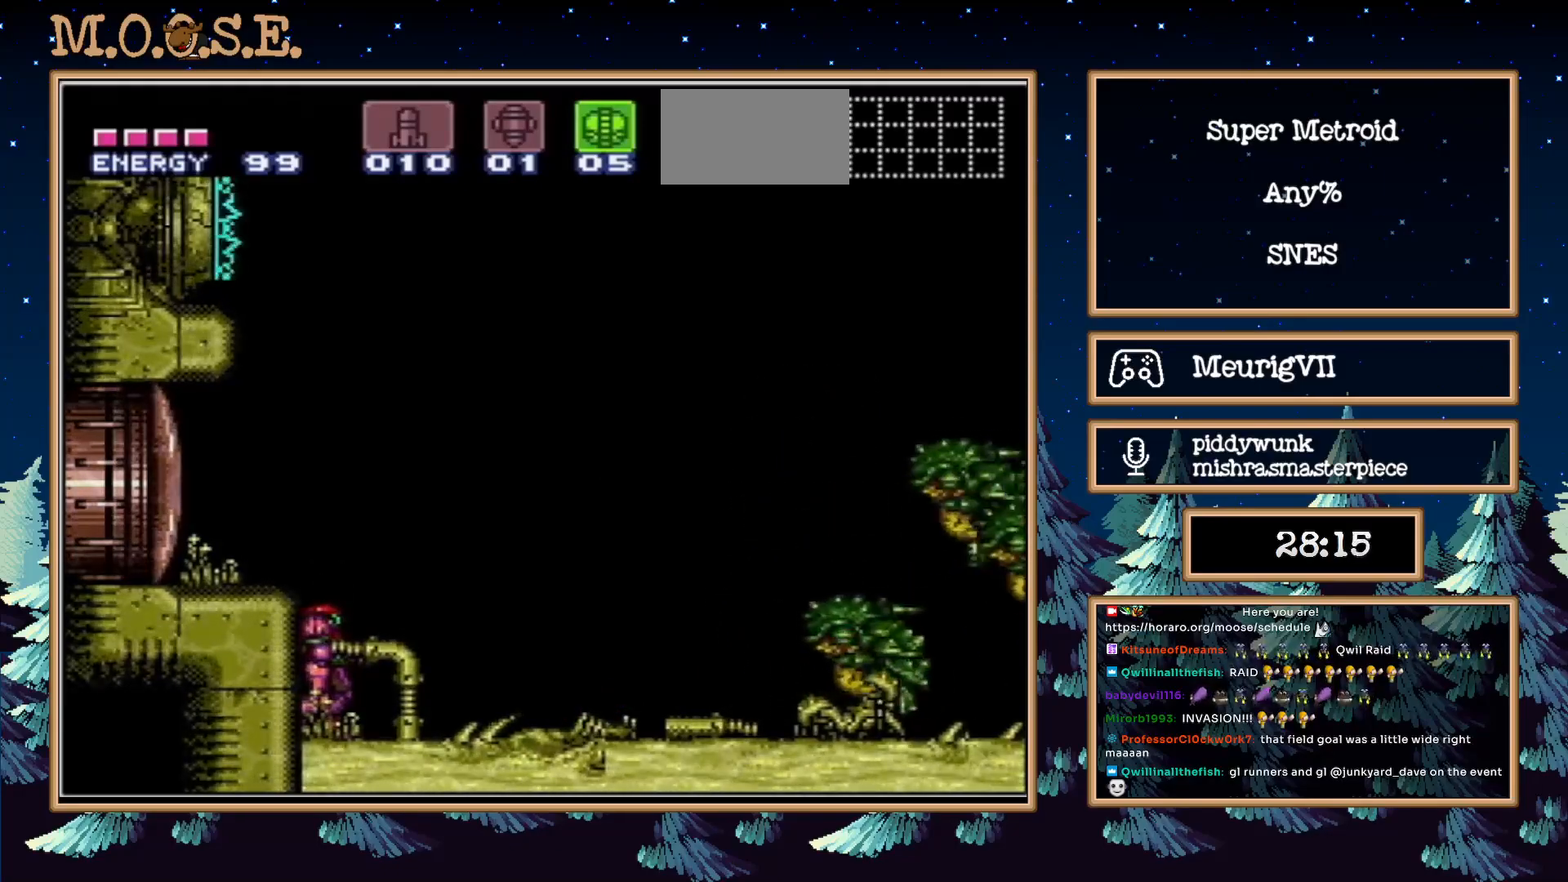
{"buttons": ["B"], "events": []}
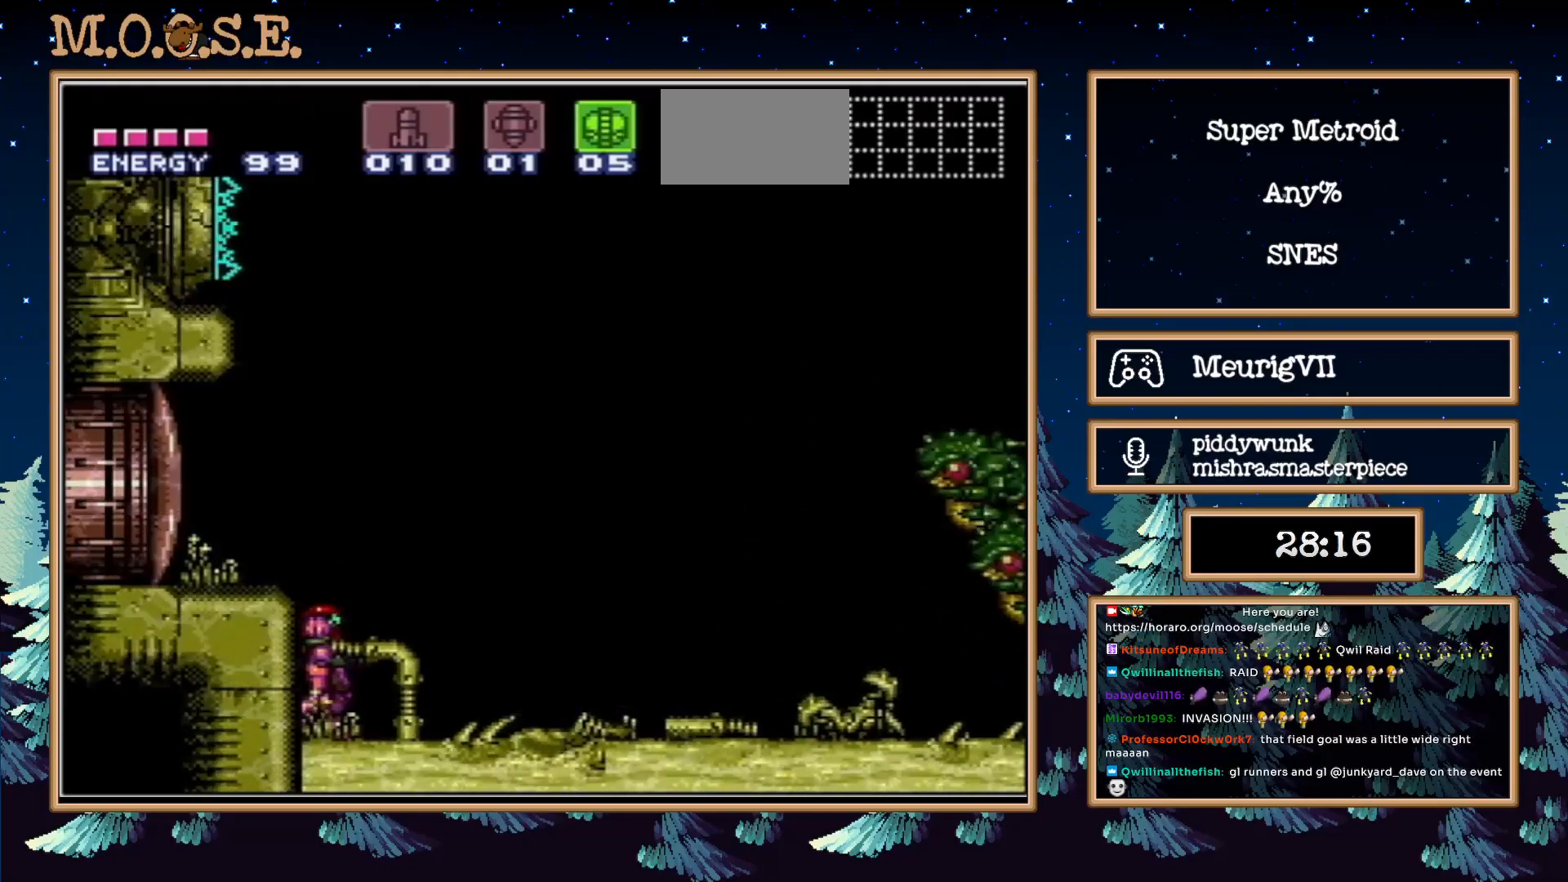
{"buttons": ["B"], "events": []}
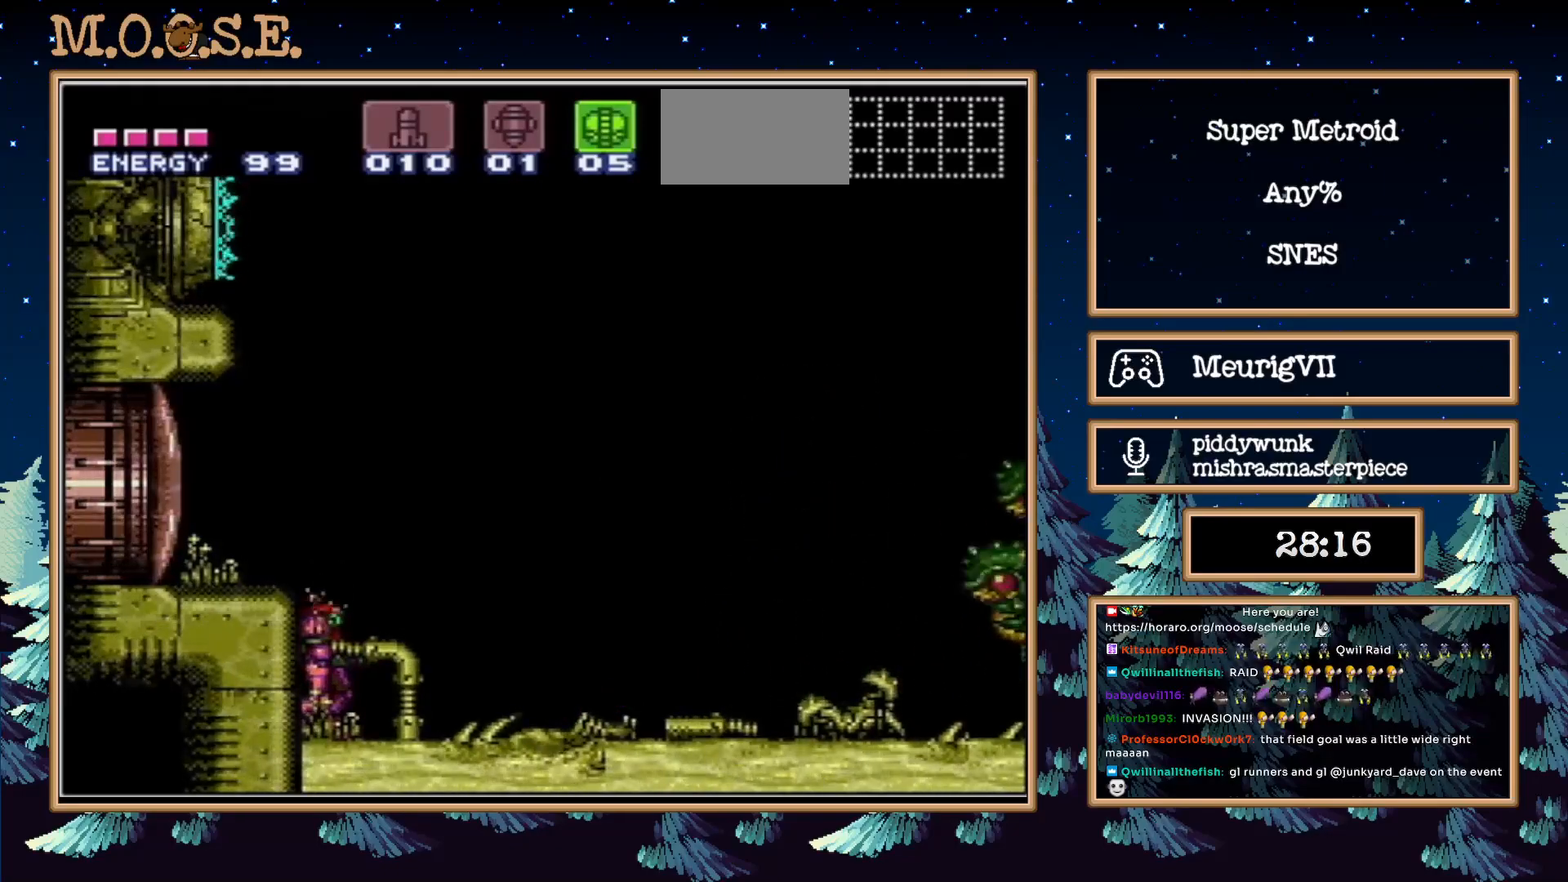
{"buttons": ["B", "X", "DPAD_RIGHT"], "events": [[467, "DPAD_RIGHT", "down"], [467, "X", "down"]]}
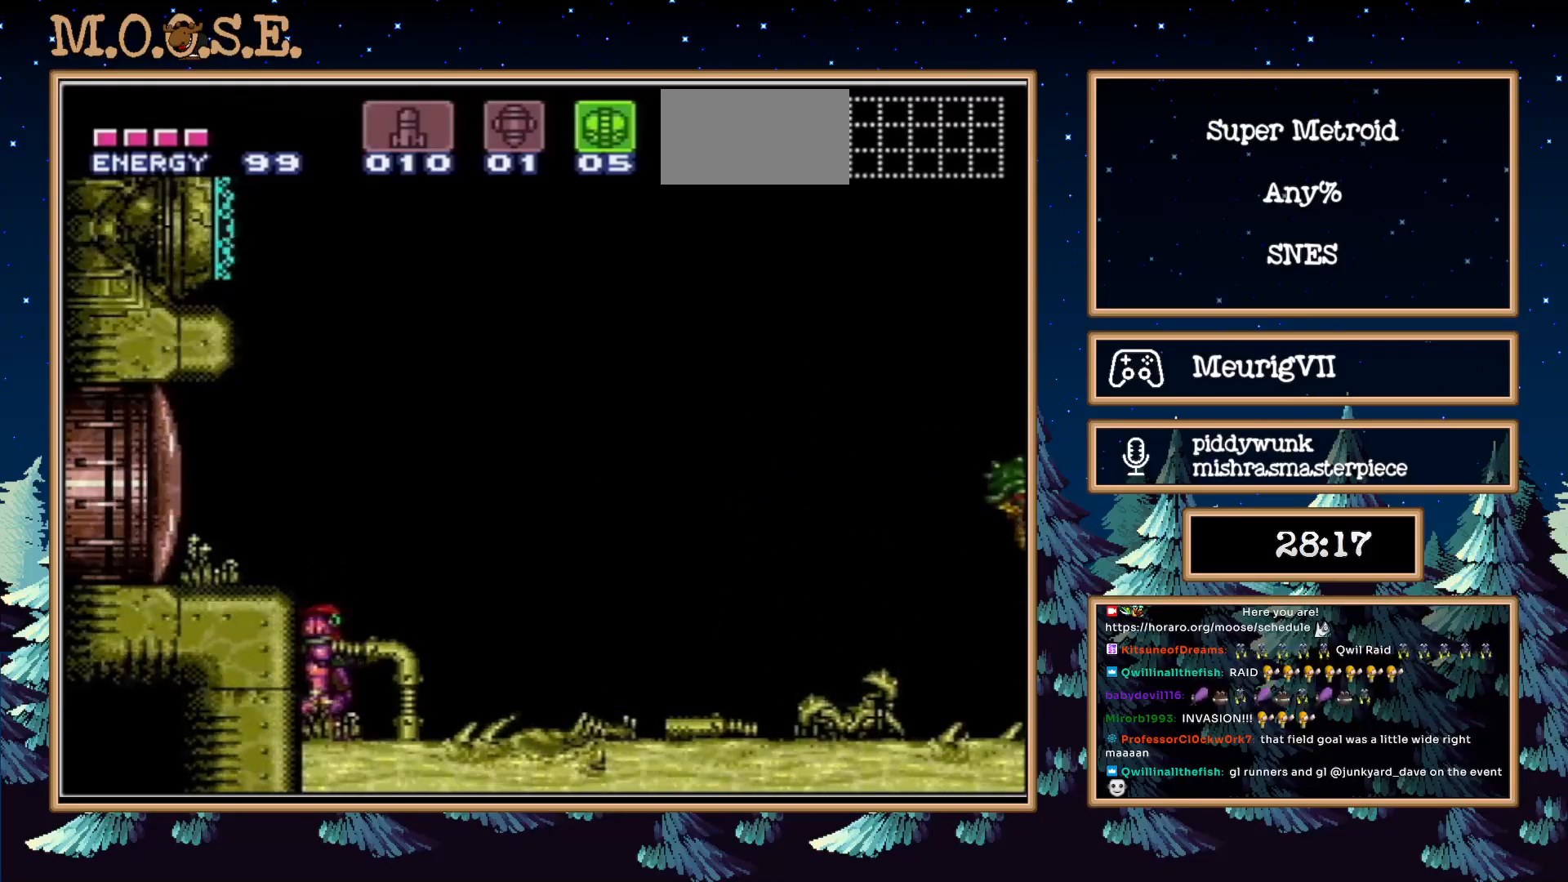
{"buttons": ["B", "X", "DPAD_RIGHT"], "events": []}
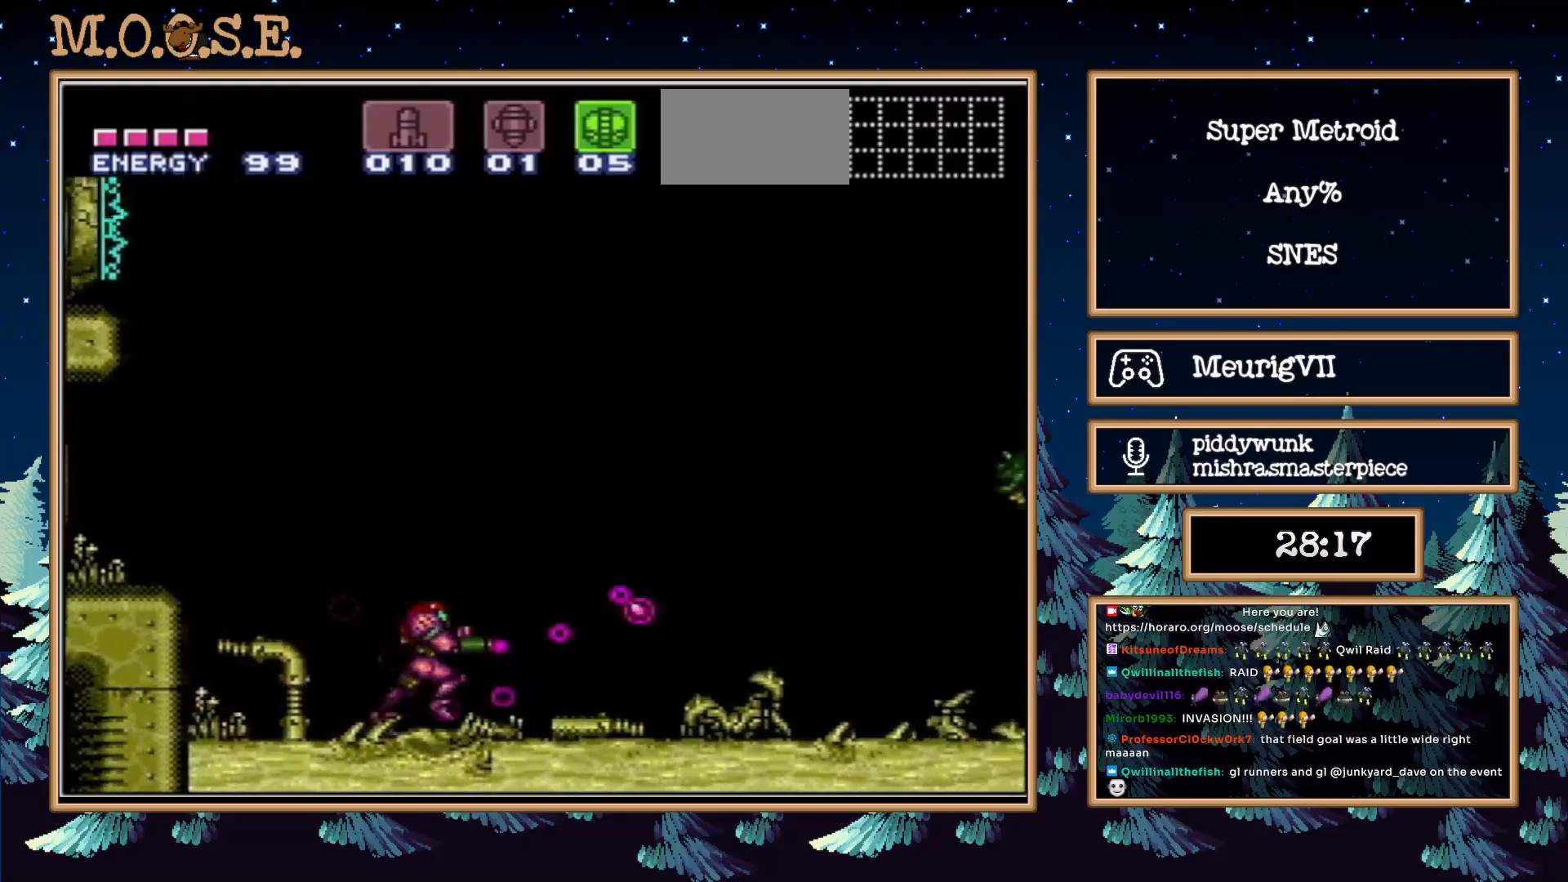
{"buttons": ["B", "X", "DPAD_RIGHT"], "events": []}
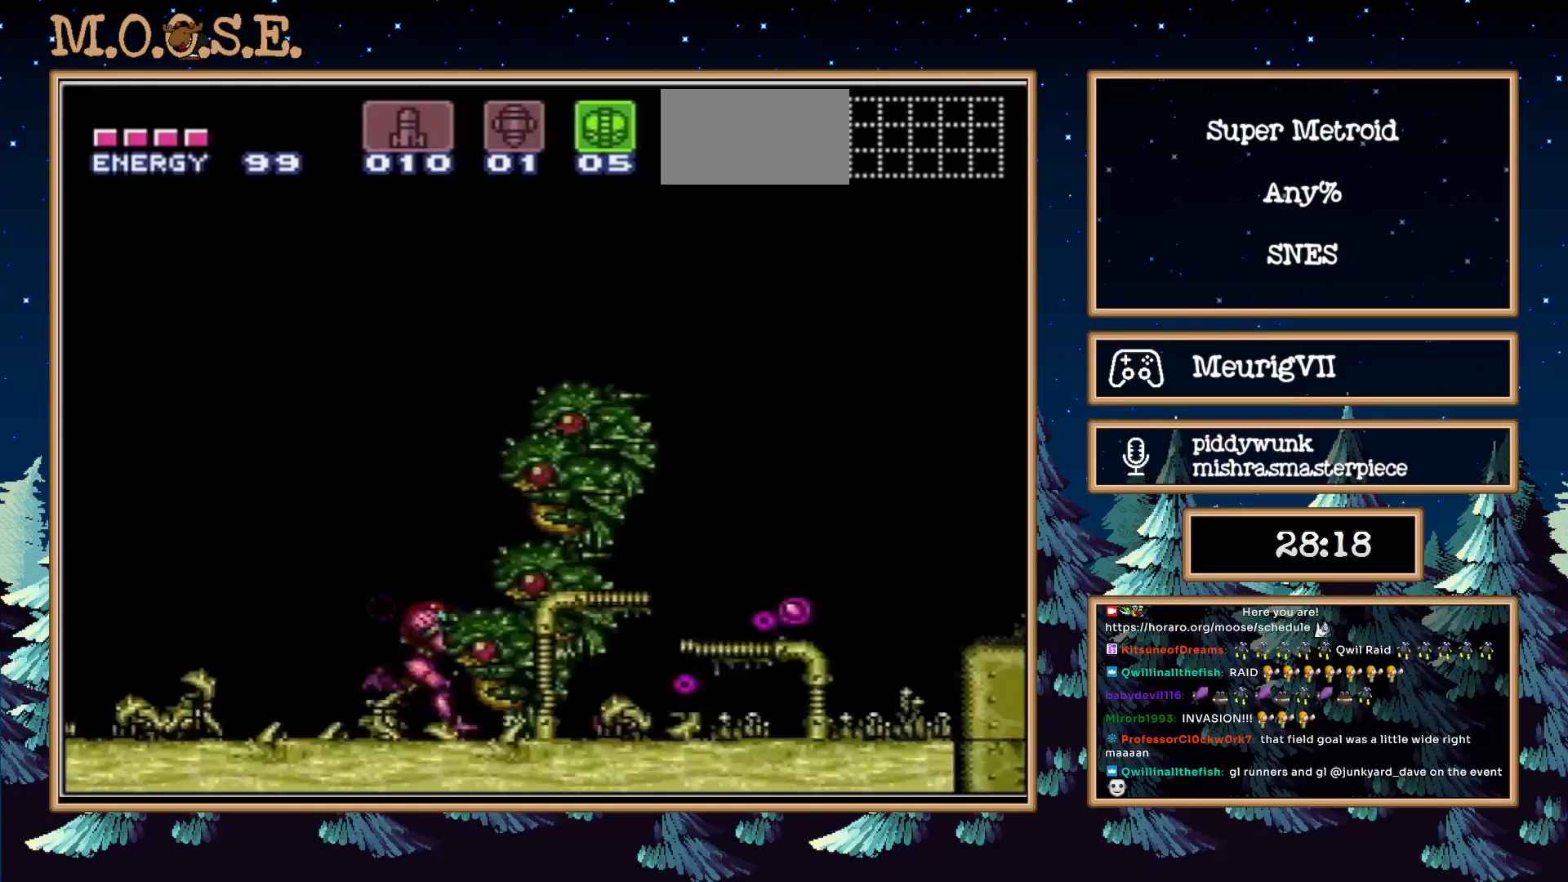
{"buttons": ["B", "X", "DPAD_RIGHT"], "events": []}
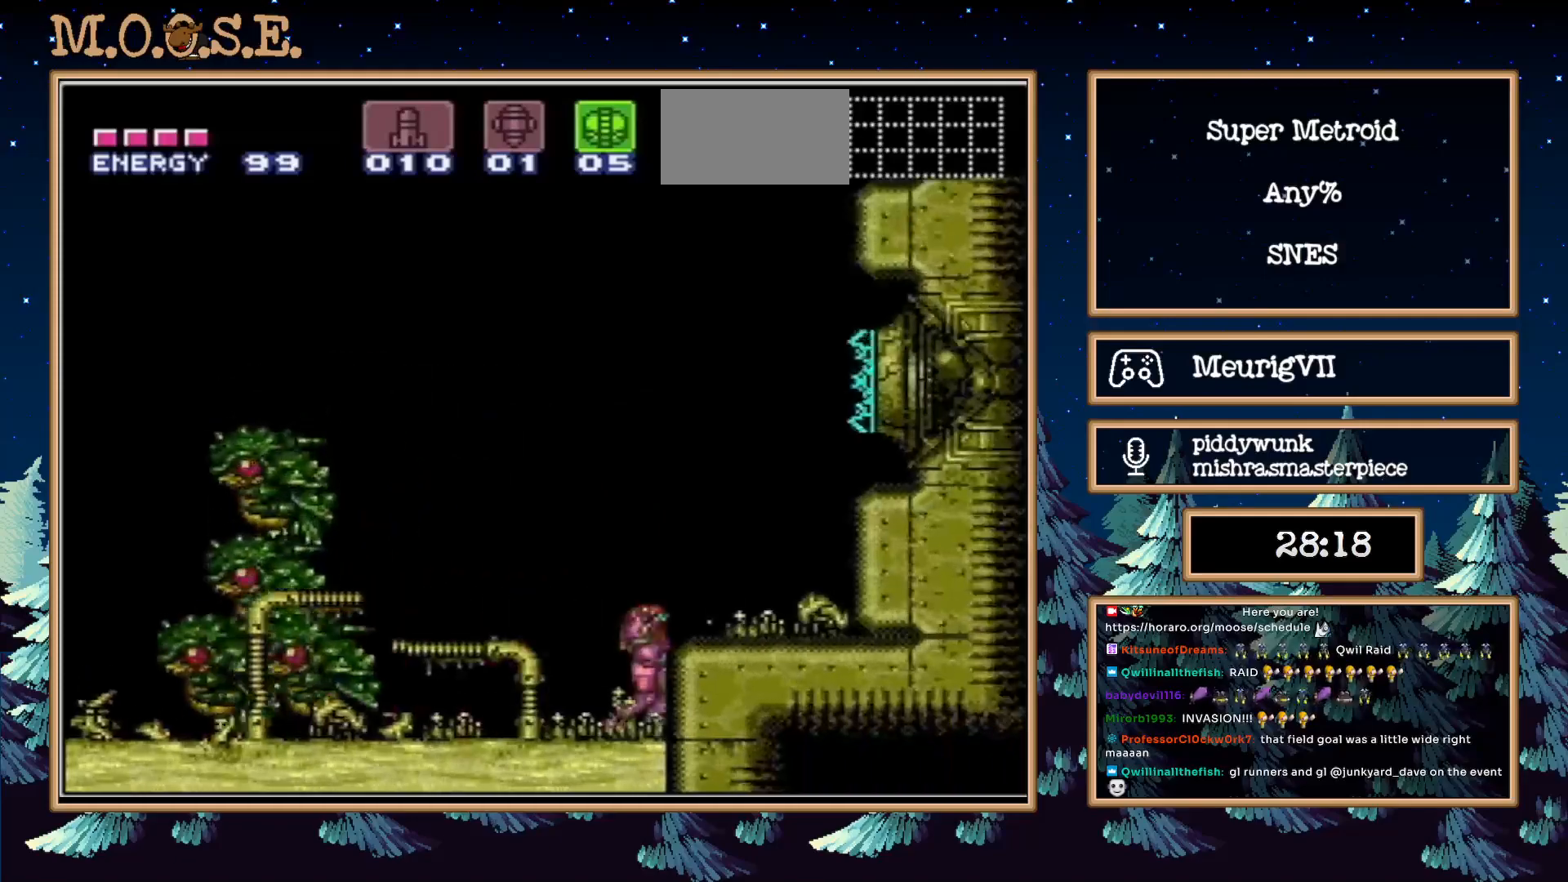
{"buttons": ["B", "X", "DPAD_RIGHT"], "events": []}
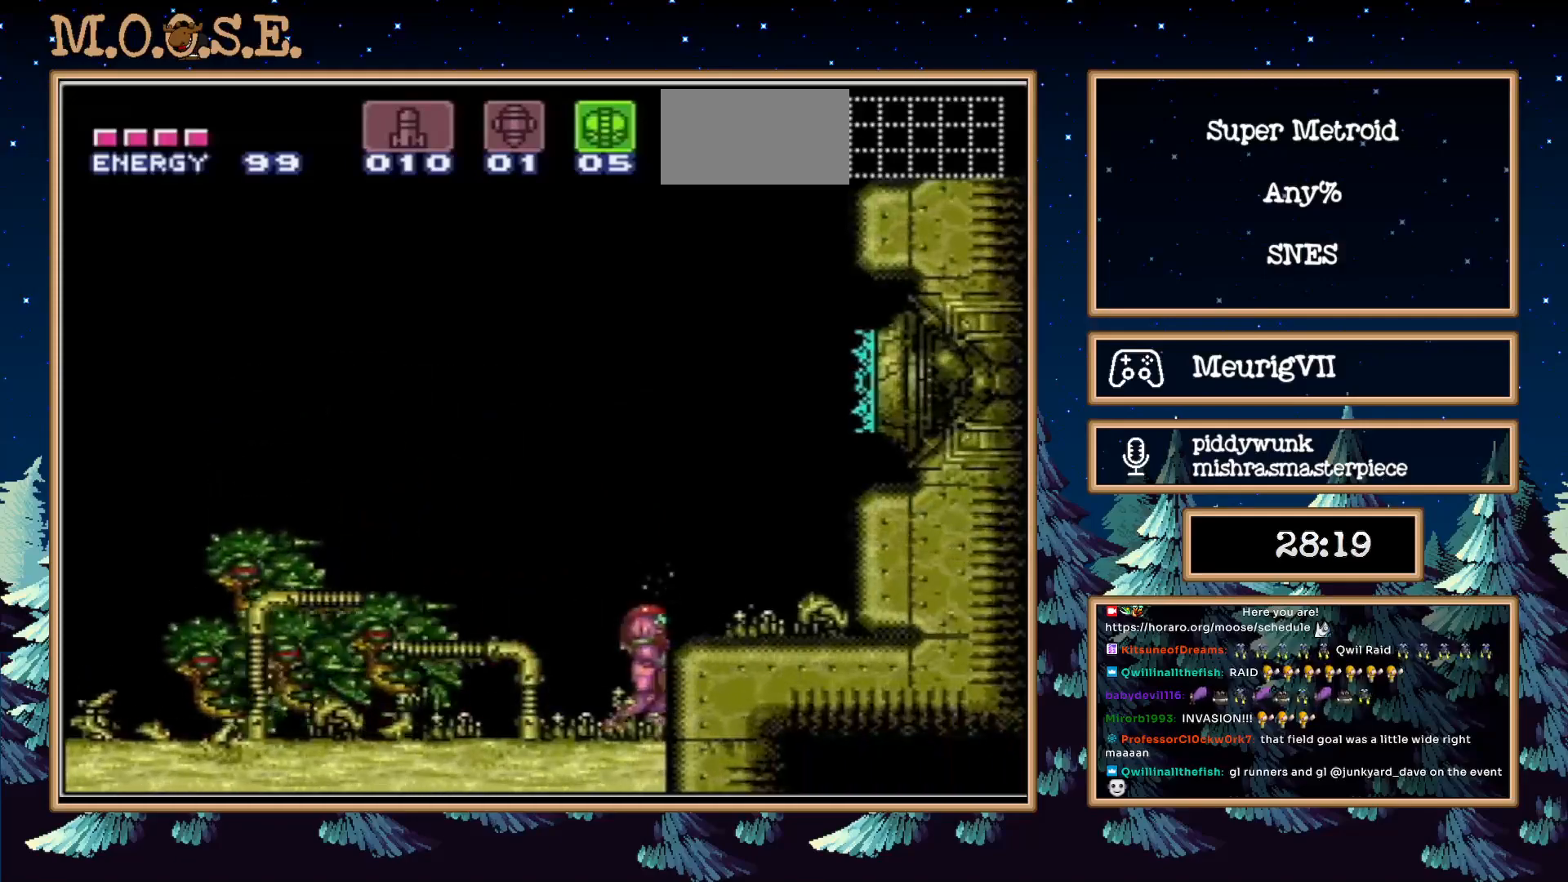
{"buttons": [], "events": [[417, "B", "up"], [417, "X", "up"], [500, "DPAD_RIGHT", "up"]]}
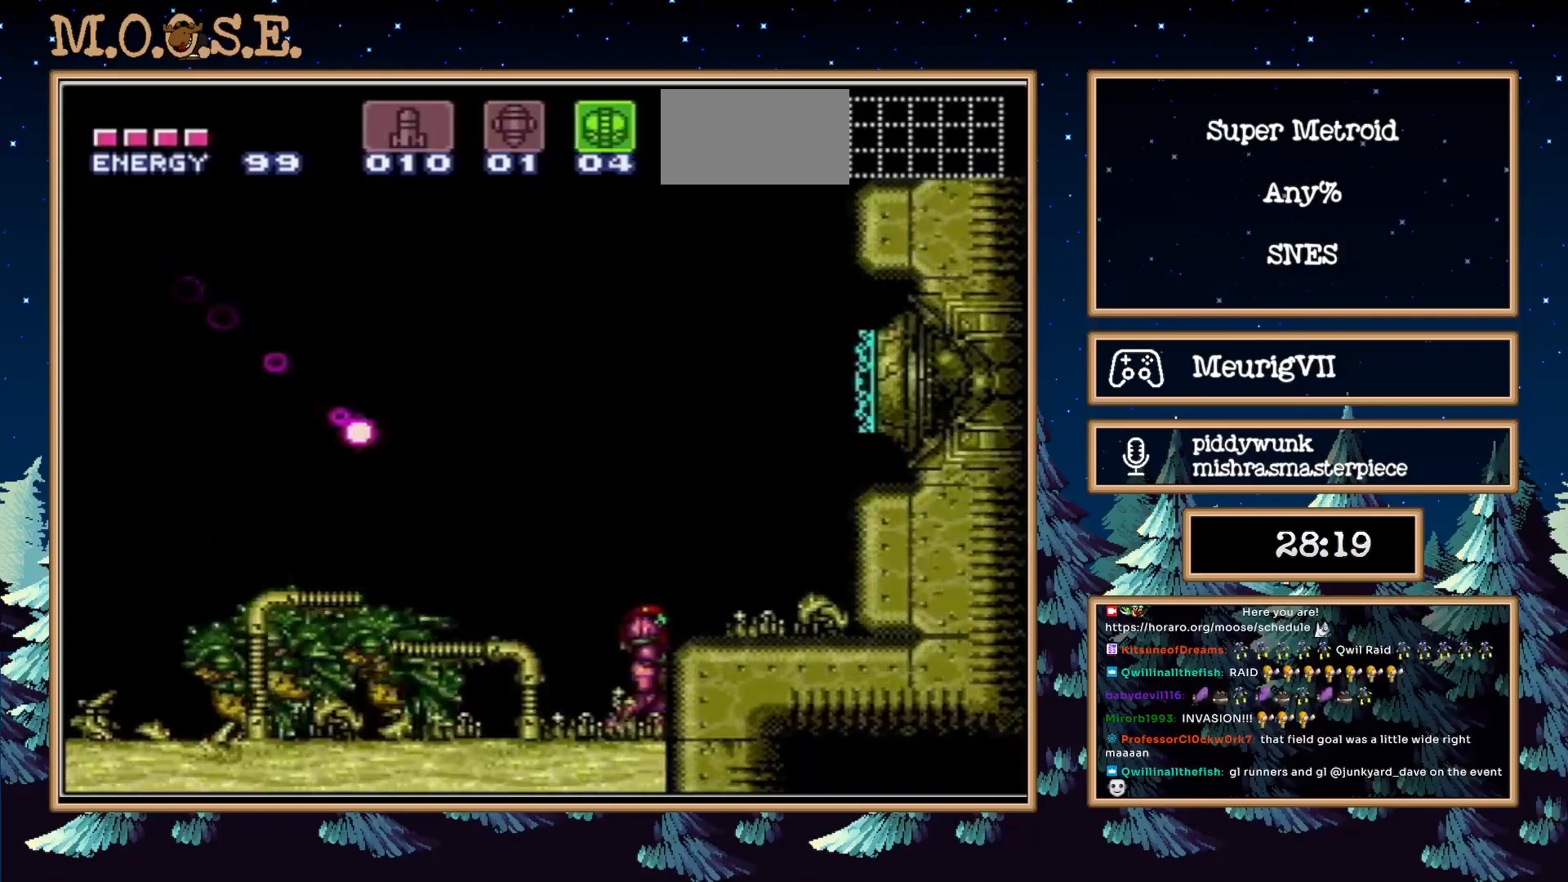
{"buttons": [], "events": [[167, "DPAD_LEFT", "down"], [200, "DPAD_LEFT", "up"]]}
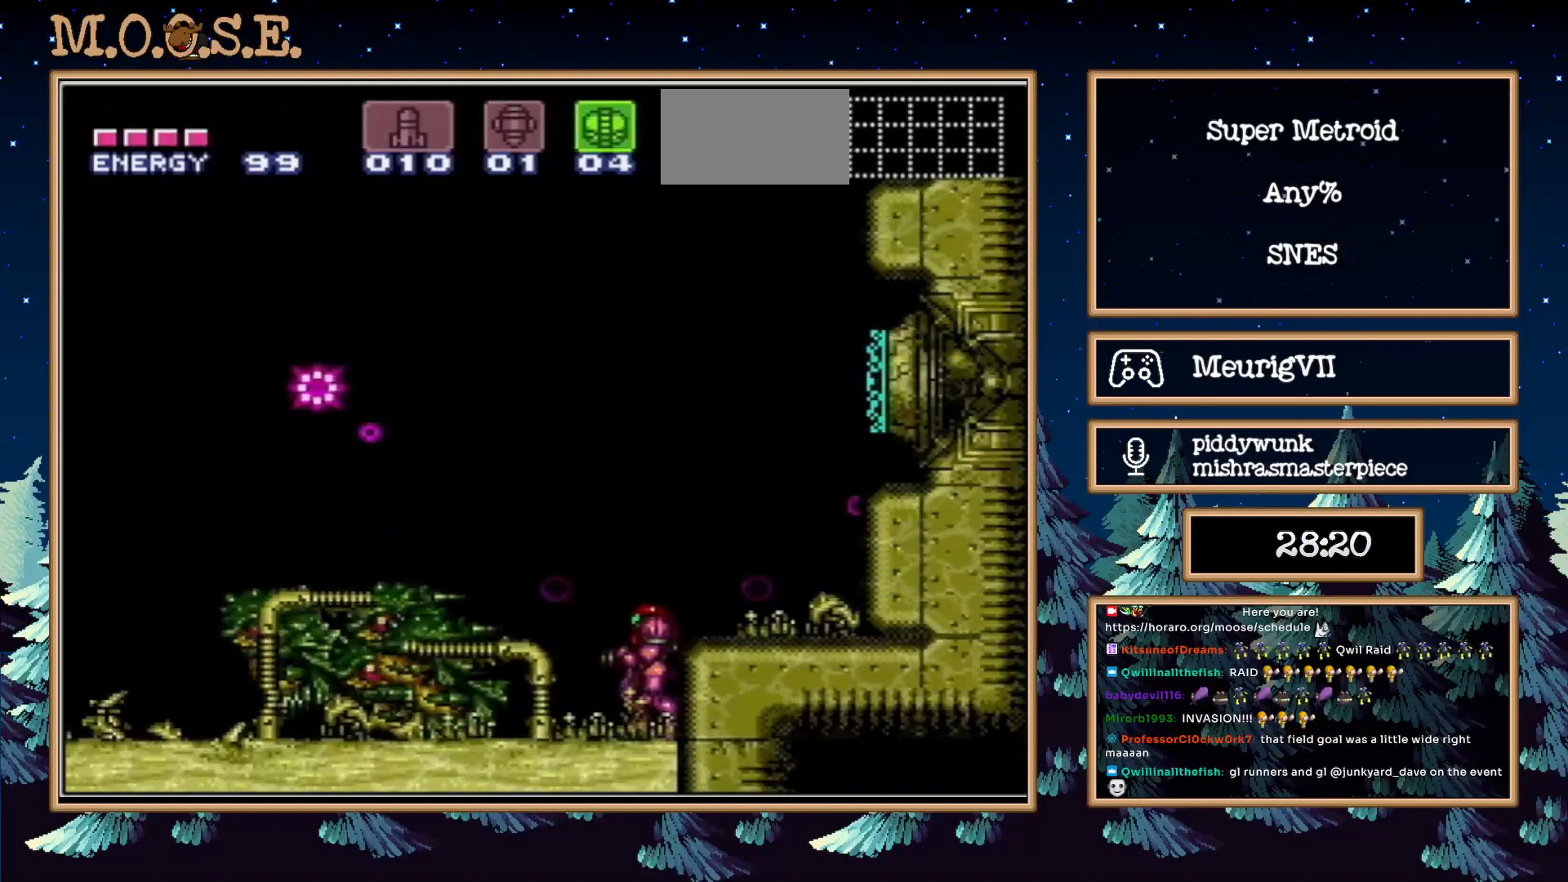
{"buttons": [], "events": []}
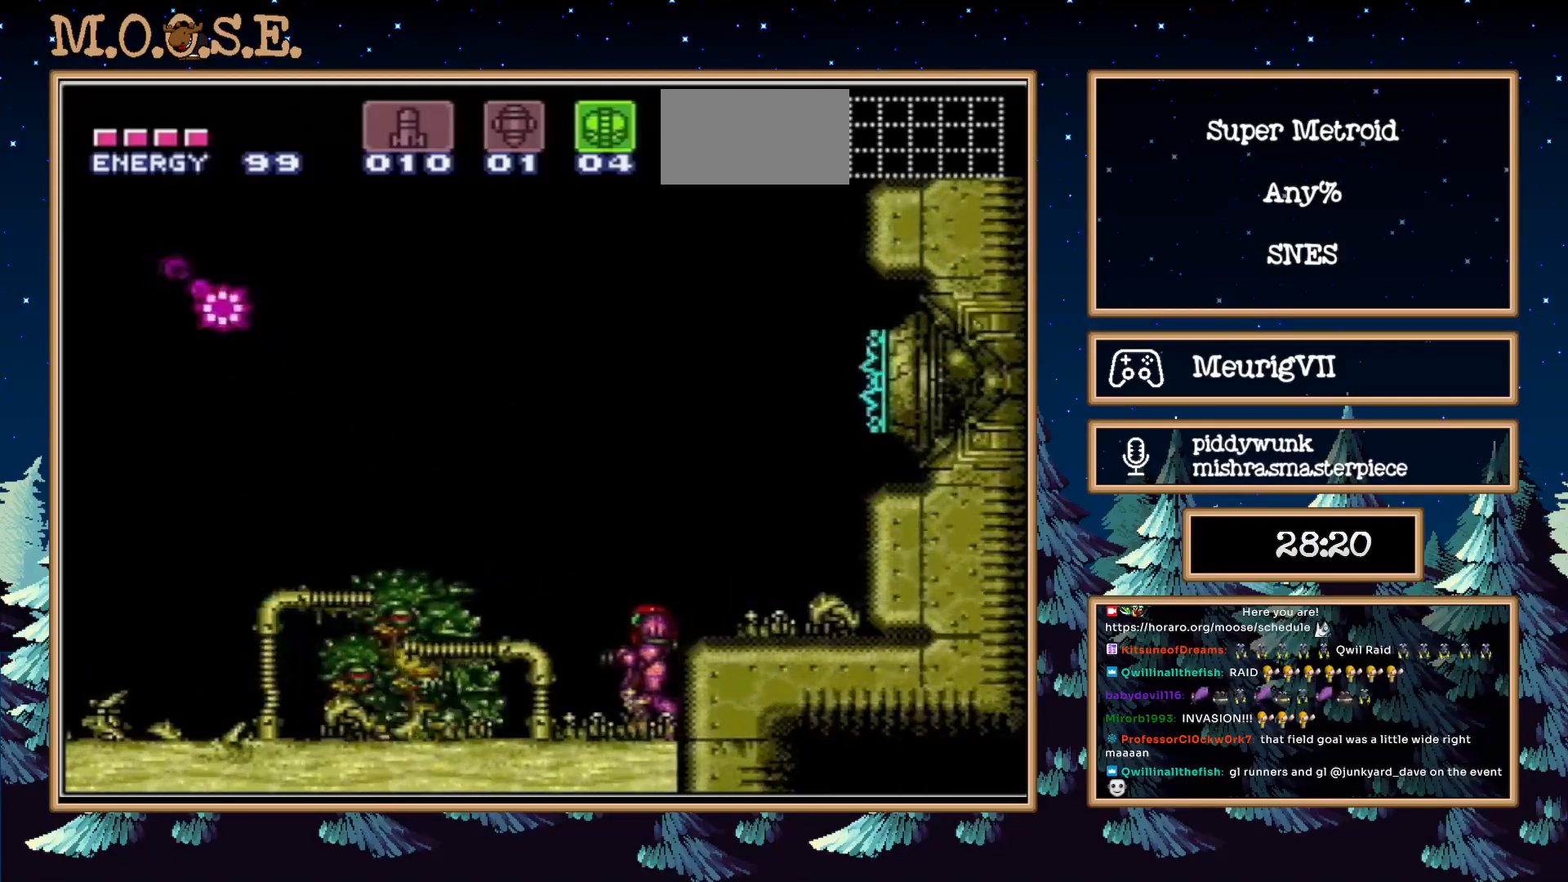
{"buttons": [], "events": []}
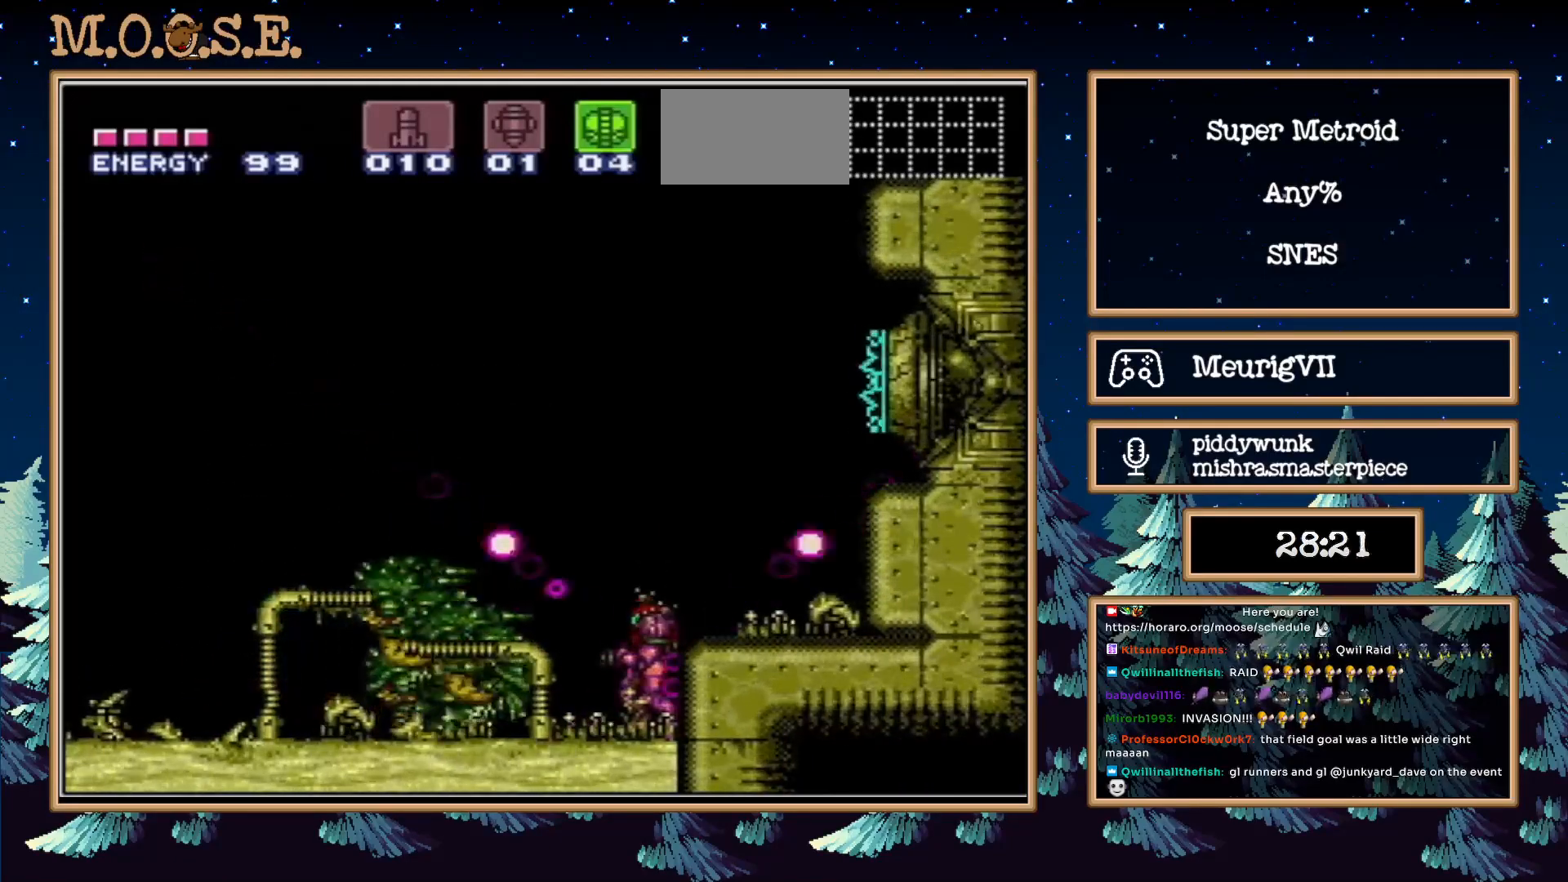
{"buttons": [], "events": []}
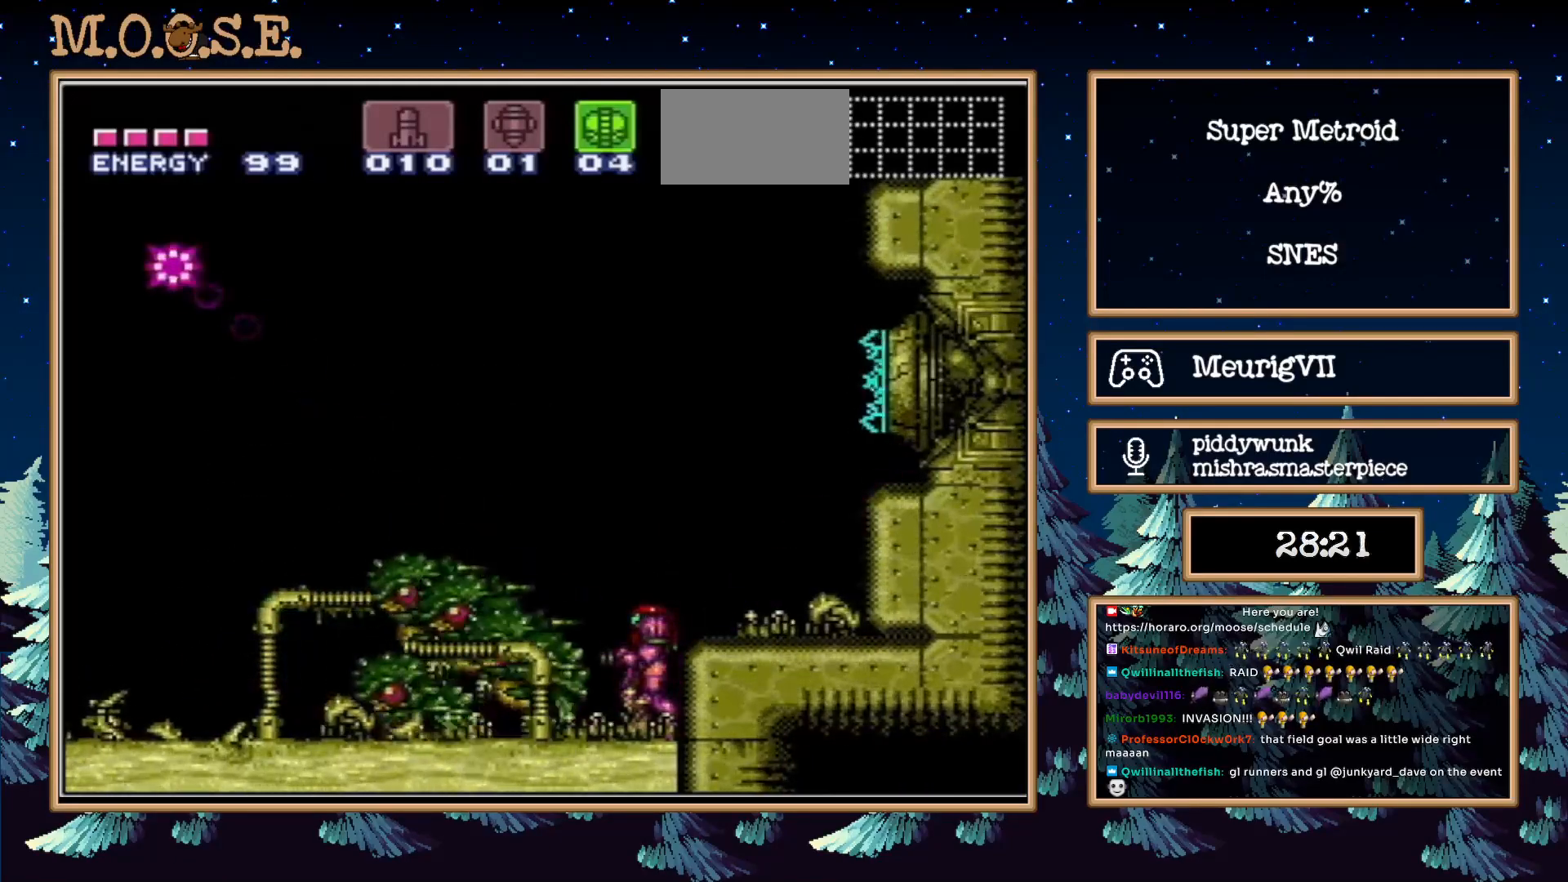
{"buttons": ["DPAD_LEFT"], "events": [[500, "DPAD_LEFT", "down"]]}
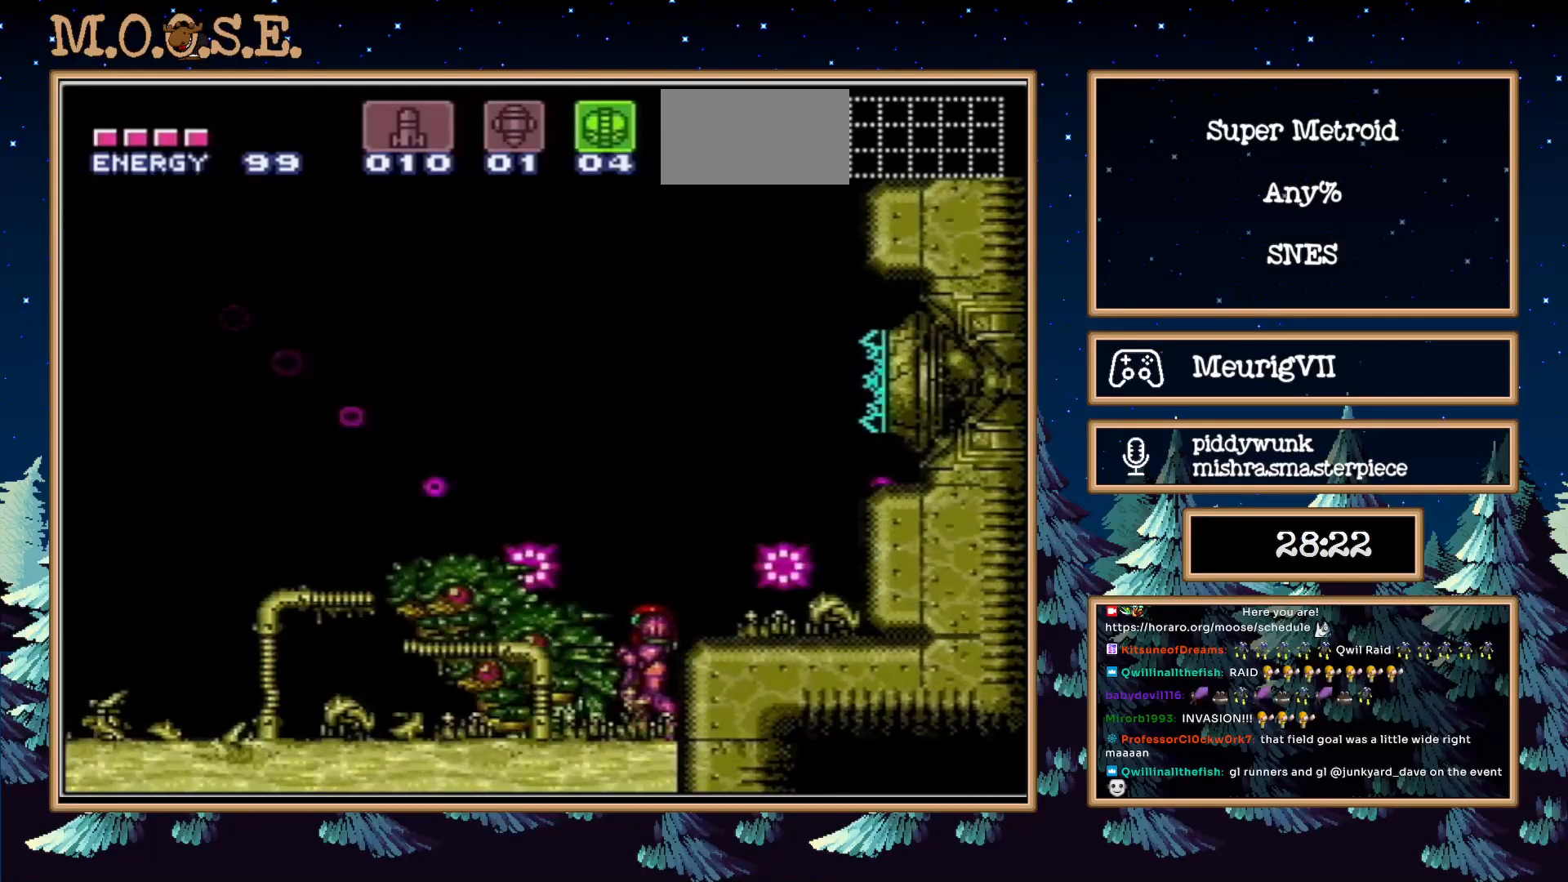
{"buttons": ["B", "DPAD_LEFT"], "events": [[483, "B", "down"]]}
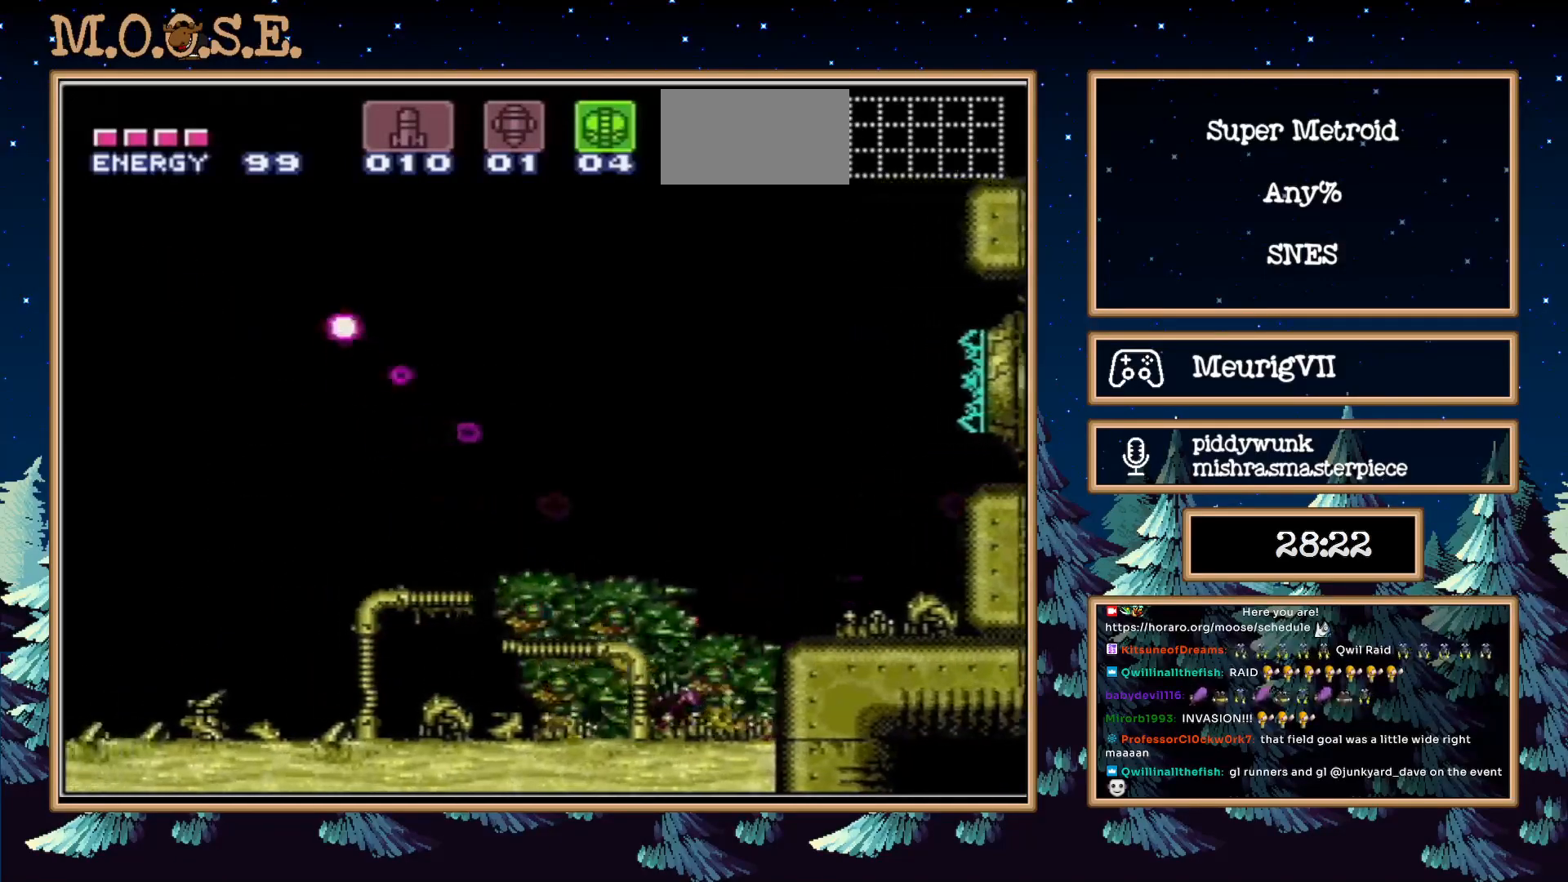
{"buttons": ["B", "DPAD_LEFT"], "events": [[133, "B", "up"], [450, "B", "down"]]}
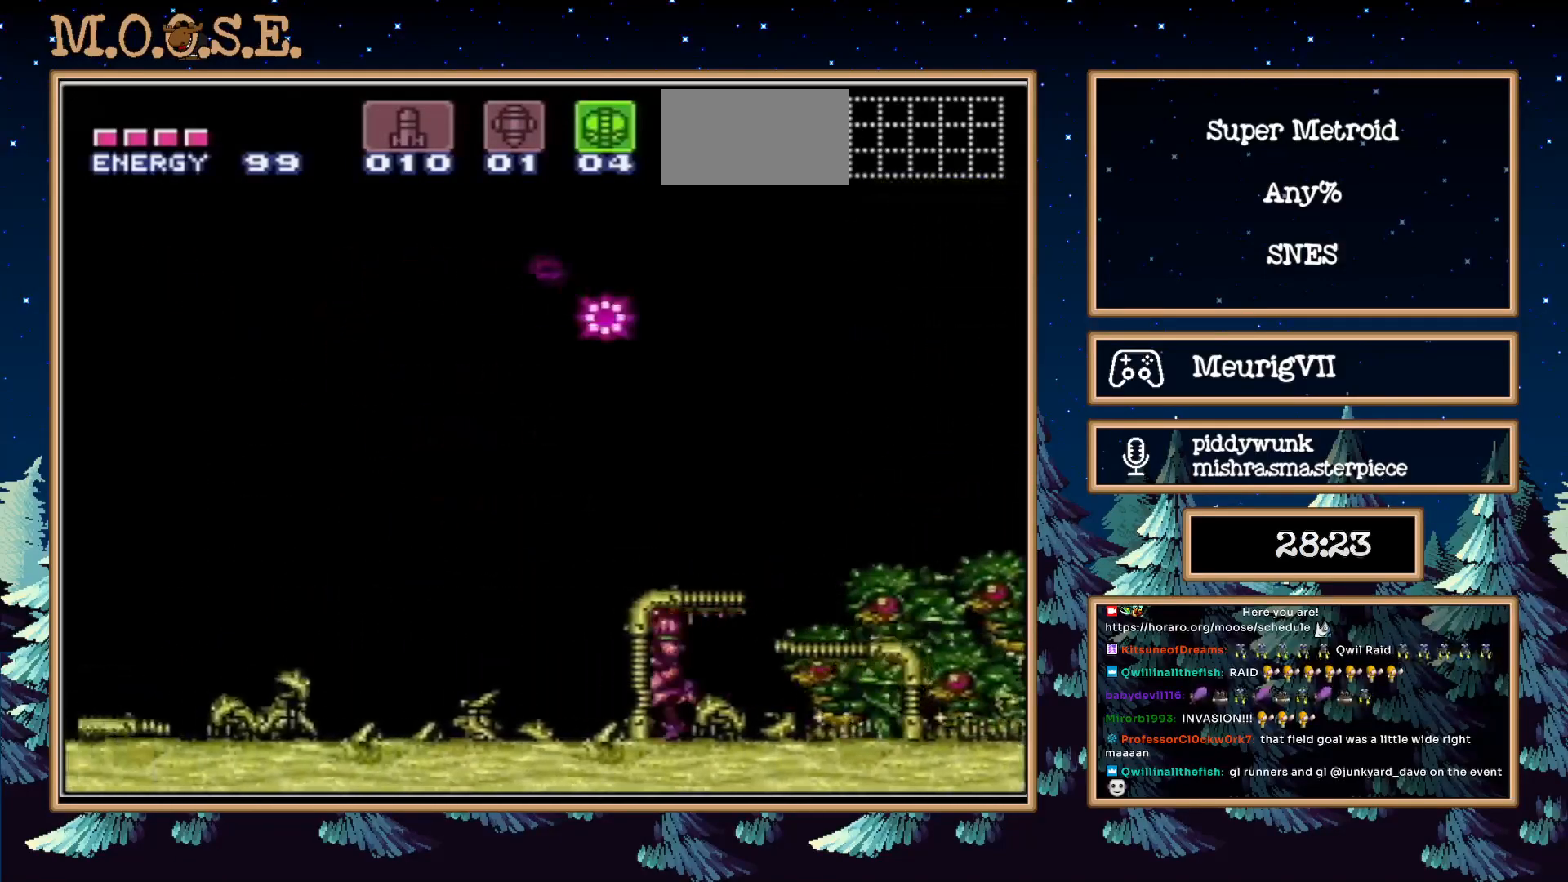
{"buttons": ["B", "DPAD_LEFT"], "events": []}